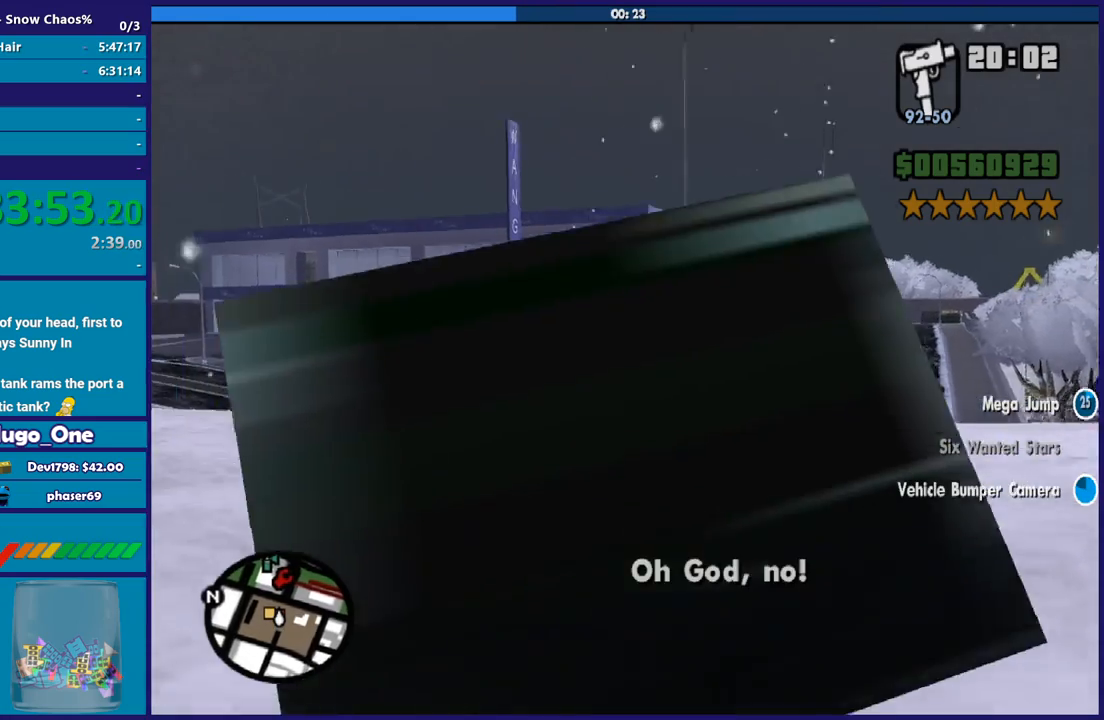
Gameplay with a controller (Xbox layout); each line is a JSON object with the inputs held at the frame after it. "button_events" lists button changes between this image and that frame as [ms after this image, input, new state], when the widget could be followed in between (sticks are given only as held states).
{"buttons": ["L2"], "left_stick": "right", "right_stick": "left", "button_events": [[234, "R2", "up"], [434, "L2", "down"]]}
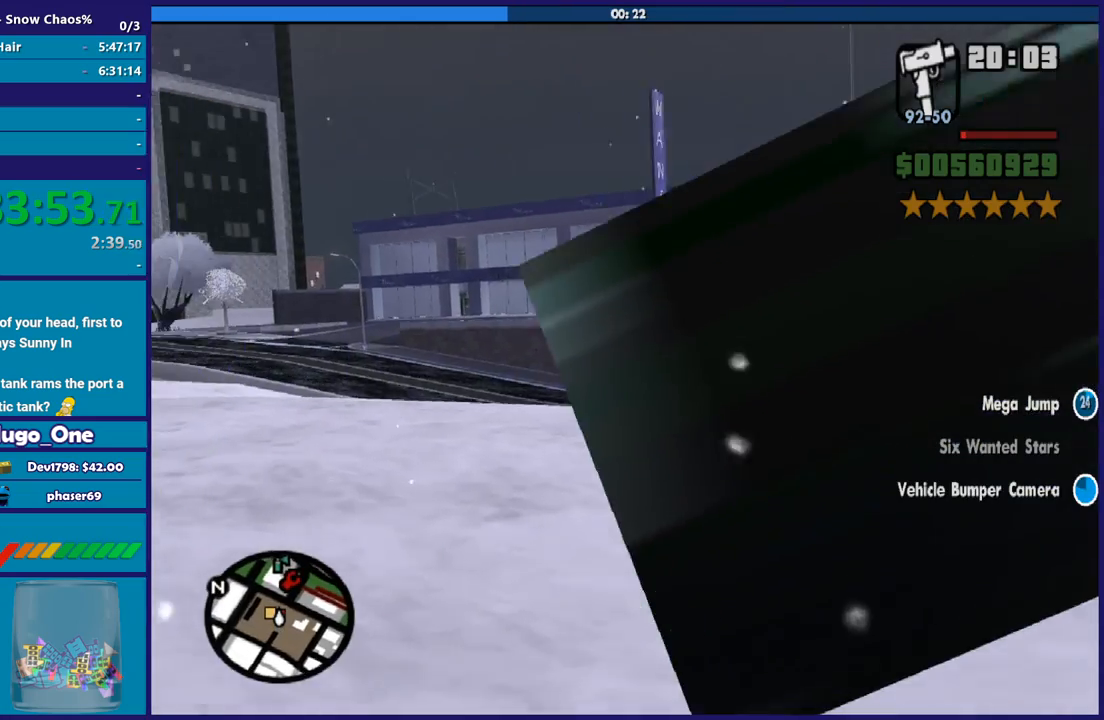
{"buttons": ["L2"], "left_stick": "right", "right_stick": "left", "button_events": []}
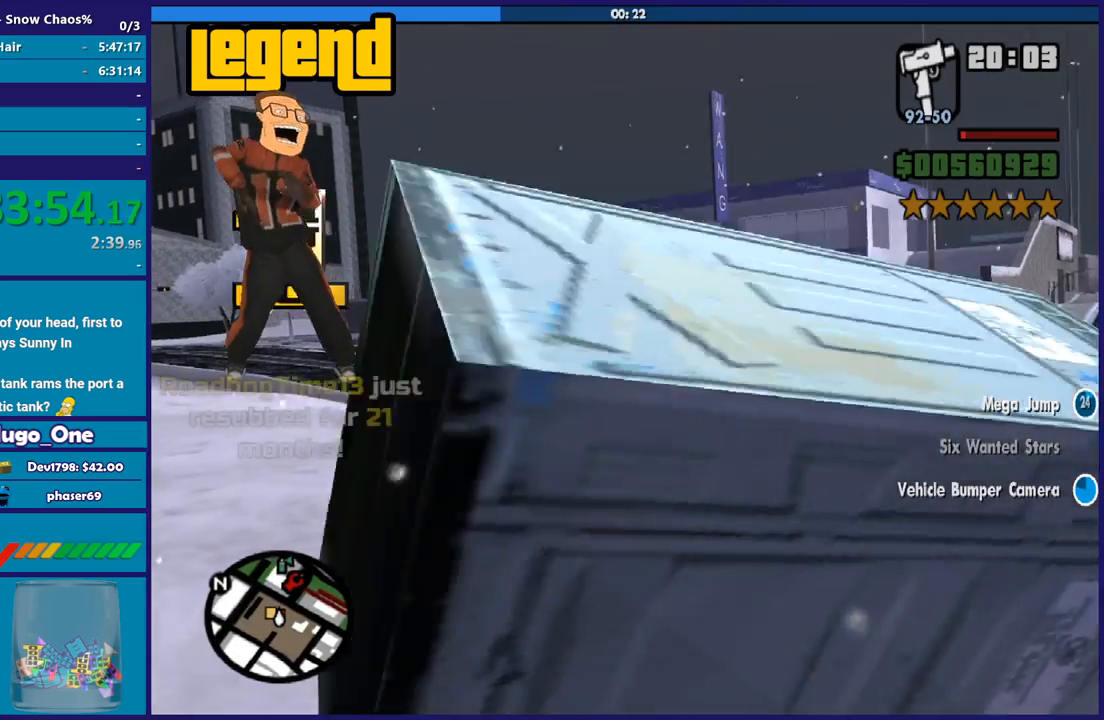
{"buttons": ["L2"], "left_stick": "right", "right_stick": "left", "button_events": []}
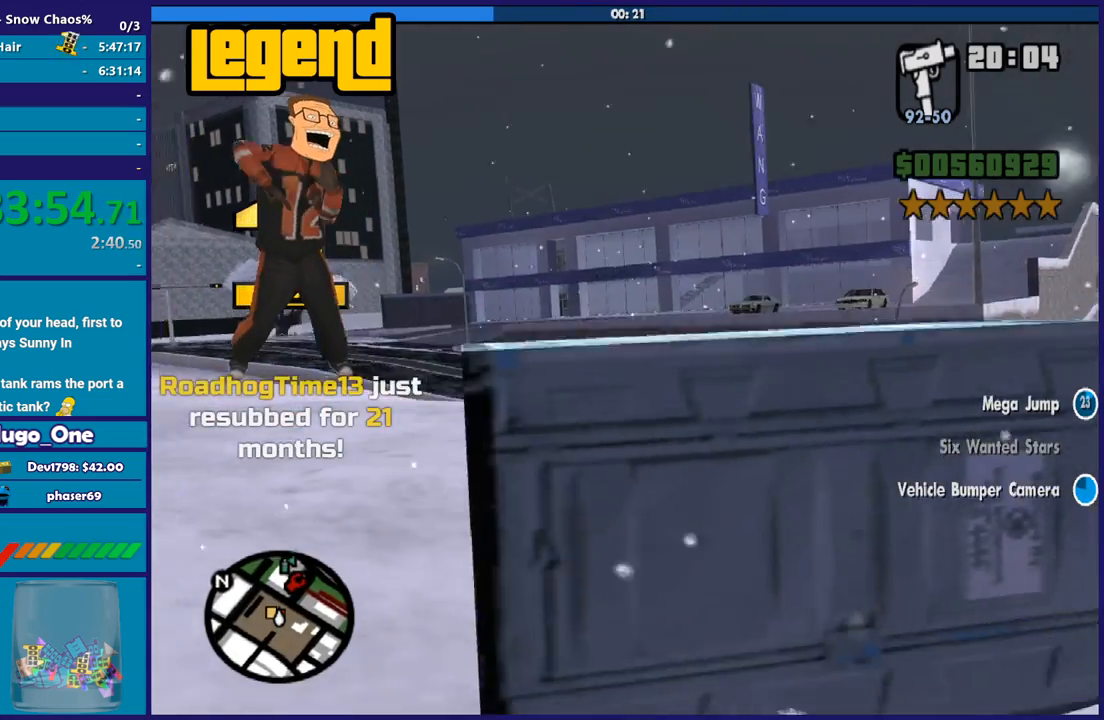
{"buttons": ["L2", "L3"], "left_stick": "right", "right_stick": "left", "button_events": [[100, "L3", "down"]]}
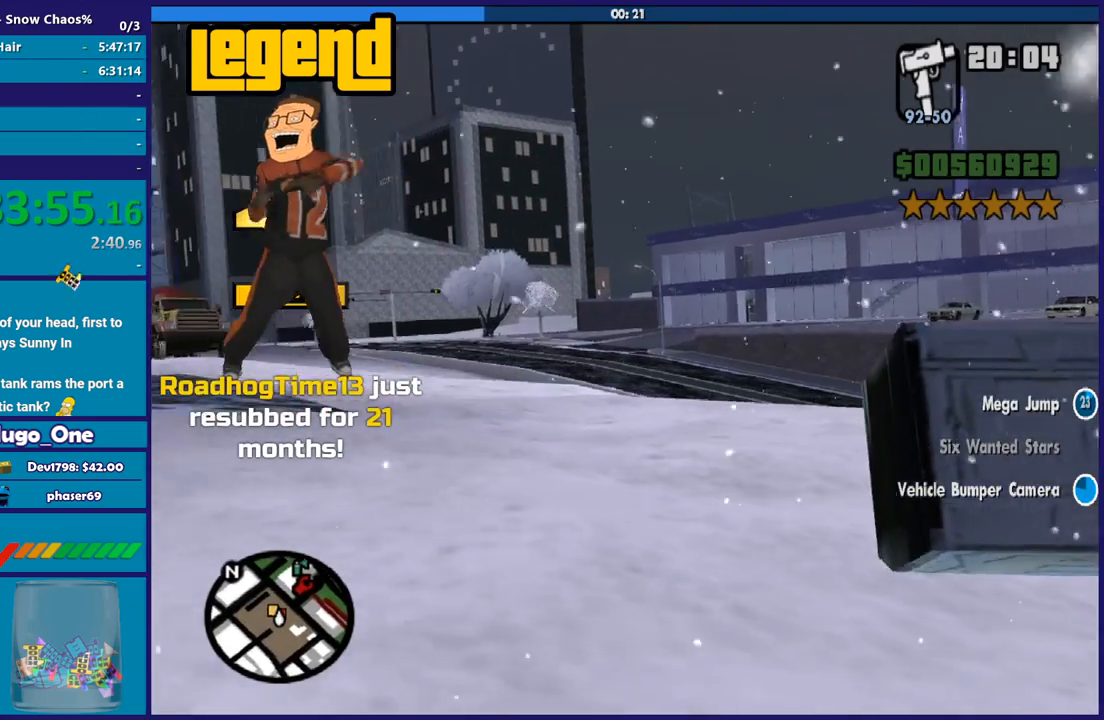
{"buttons": ["L2"], "left_stick": "right", "right_stick": "right", "button_events": [[501, "L3", "up"]]}
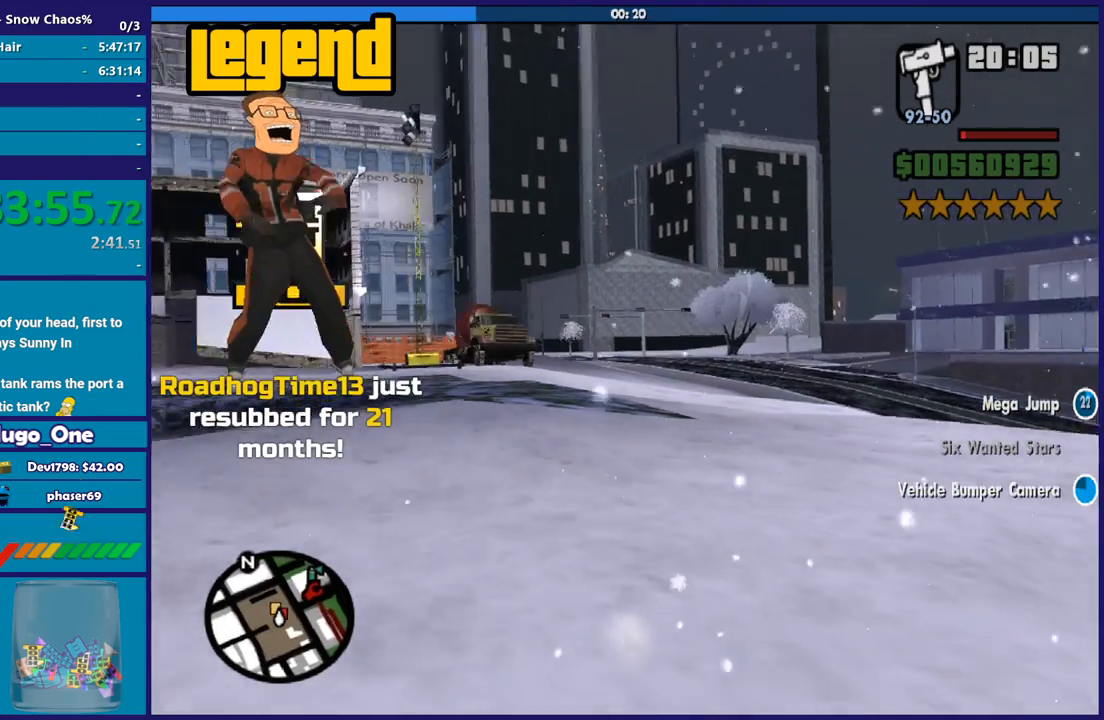
{"buttons": ["L2"], "left_stick": "right", "right_stick": "right", "button_events": []}
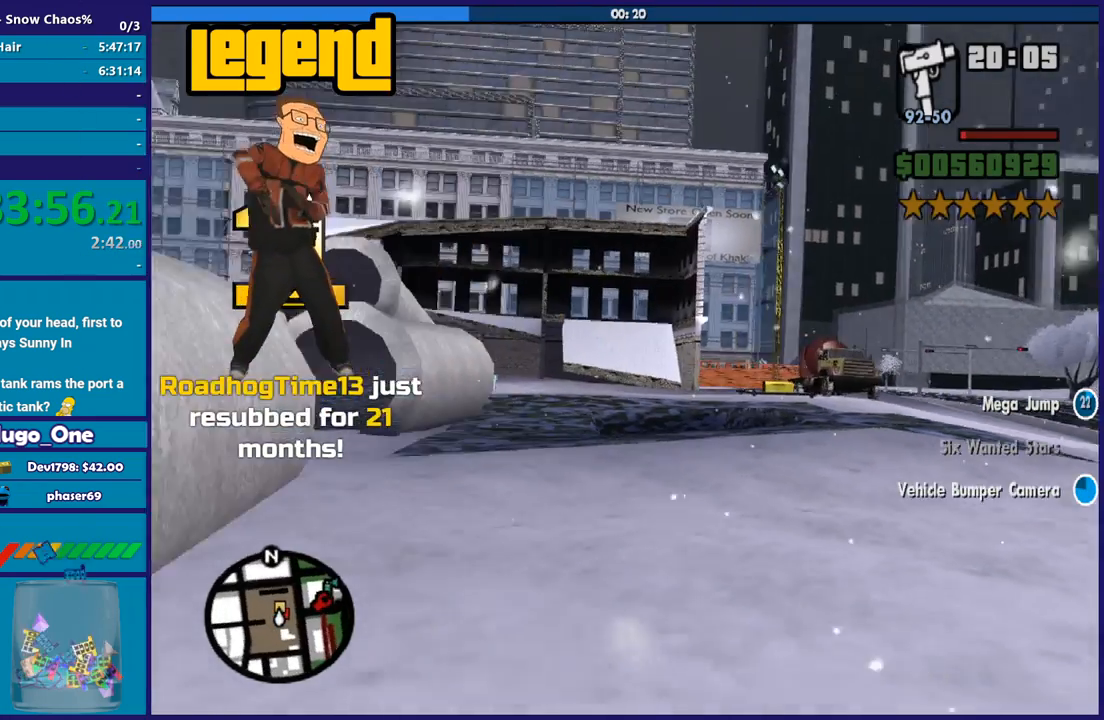
{"buttons": ["L2"], "left_stick": "left", "right_stick": "right", "button_events": []}
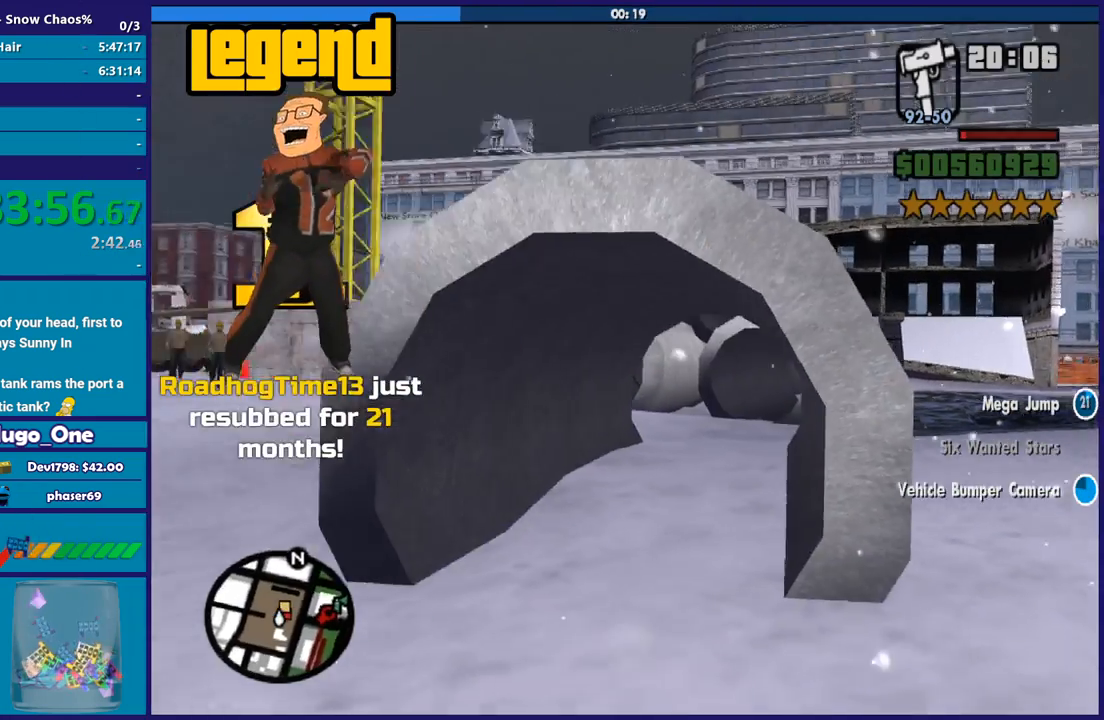
{"buttons": ["L2"], "left_stick": "left", "right_stick": "right", "button_events": []}
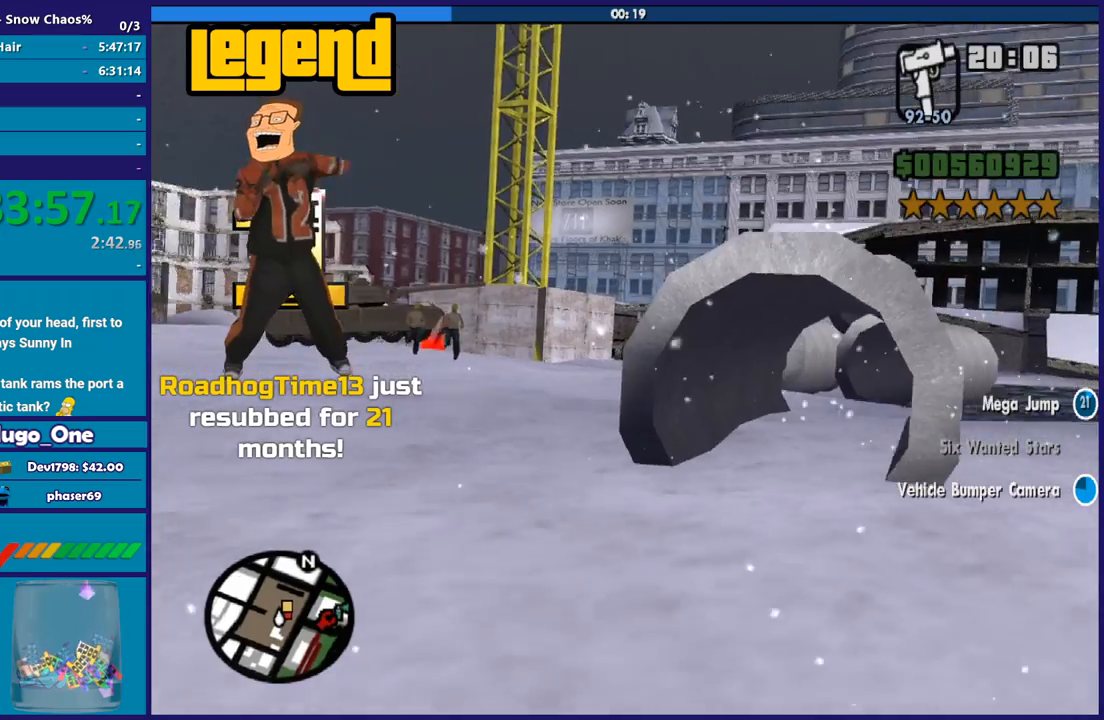
{"buttons": ["L2"], "left_stick": "up-left", "right_stick": "right"}
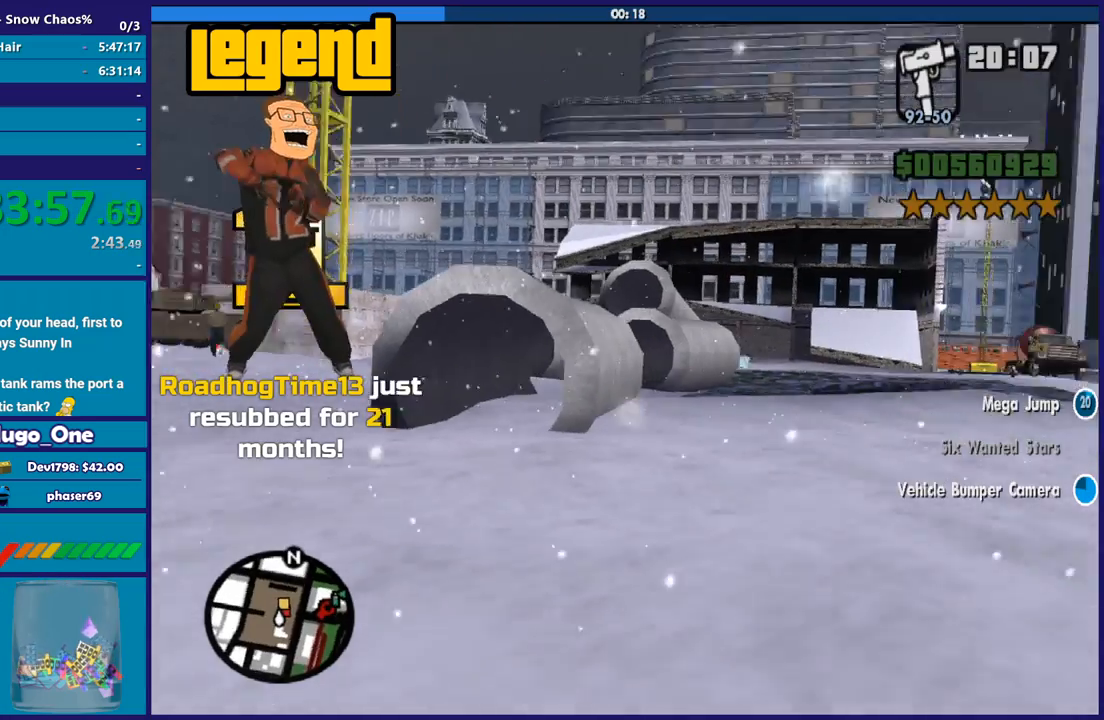
{"buttons": ["R2"], "left_stick": "right", "right_stick": "center", "button_events": [[67, "L2", "up"], [100, "R2", "down"]]}
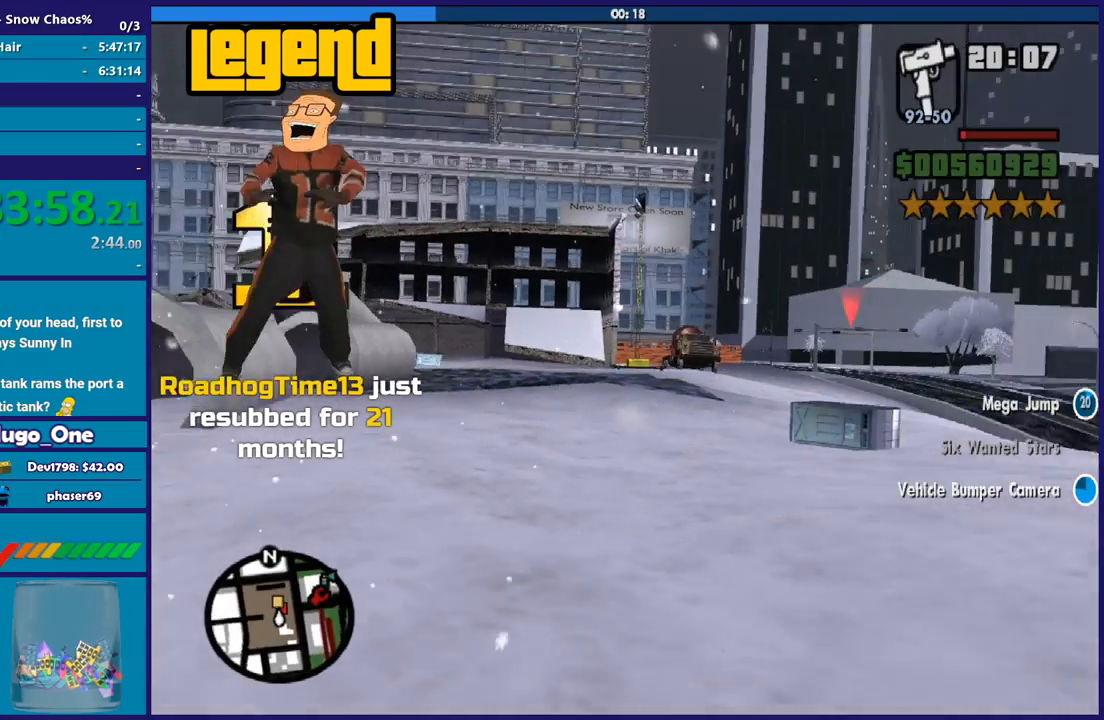
{"buttons": ["R2"], "left_stick": "right", "right_stick": "center", "button_events": []}
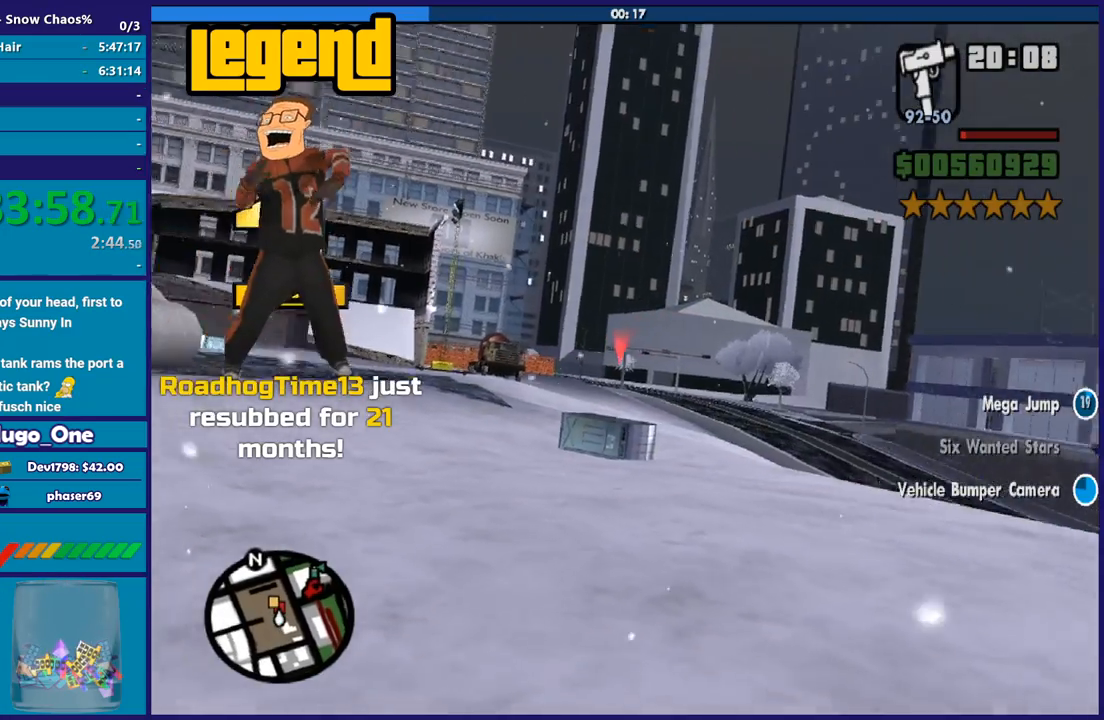
{"buttons": ["R2"], "left_stick": "center", "right_stick": "center", "button_events": []}
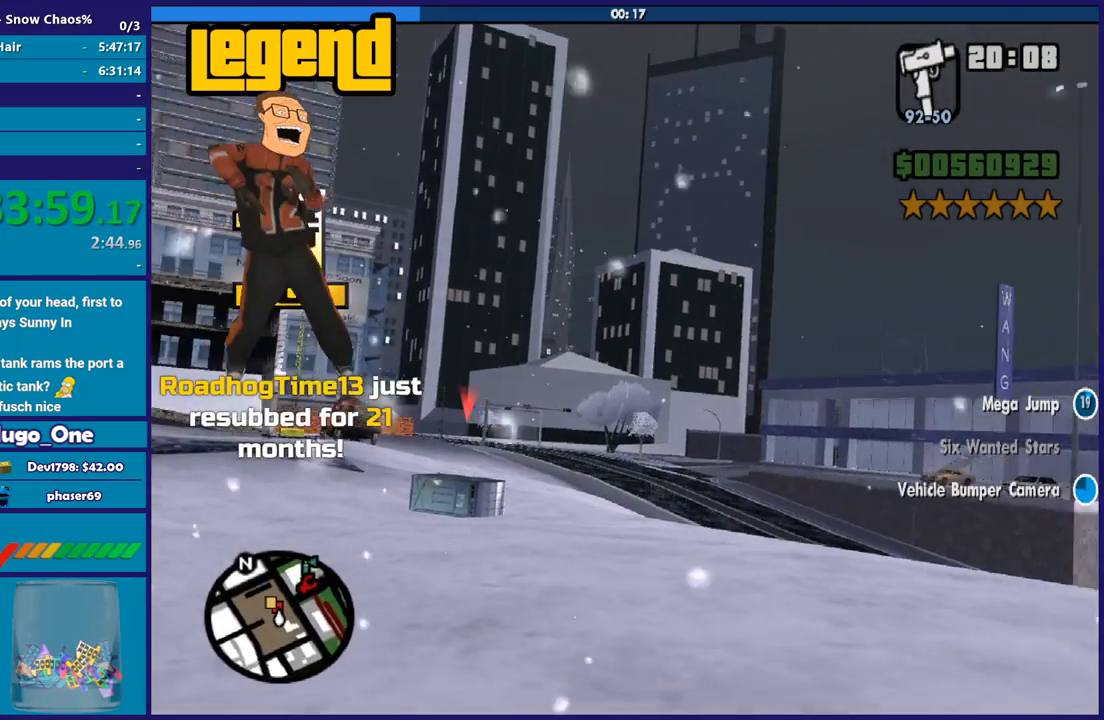
{"buttons": ["R2"], "left_stick": "center", "right_stick": "center", "button_events": []}
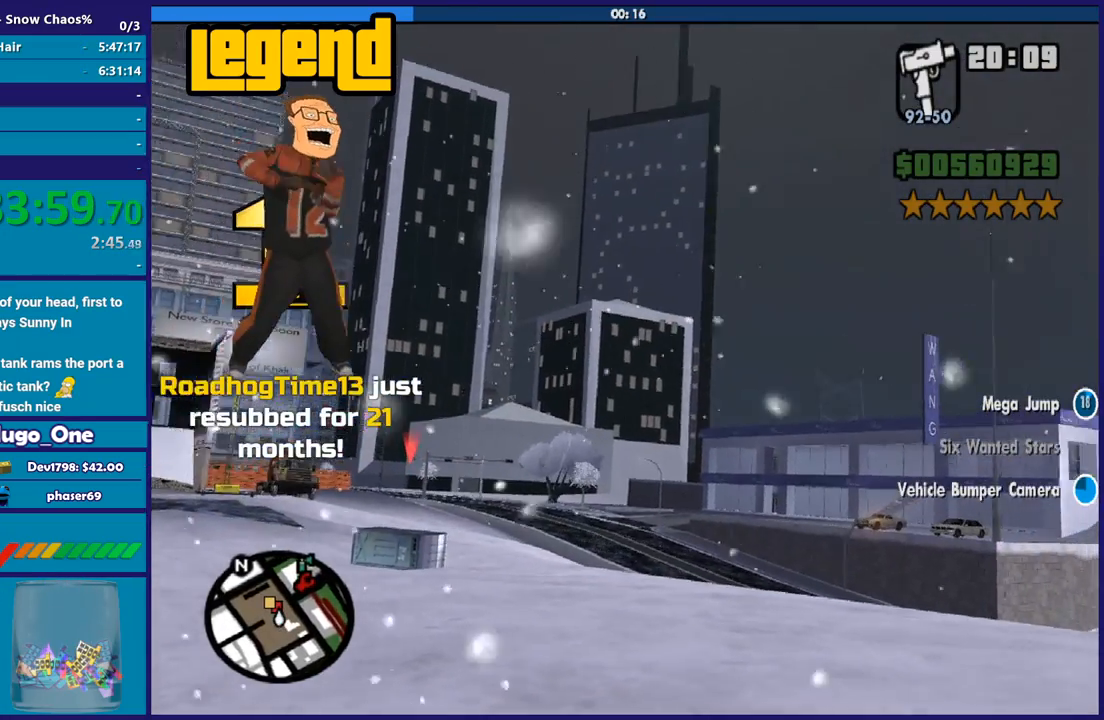
{"buttons": ["R2"], "left_stick": "center", "right_stick": "down-left", "button_events": []}
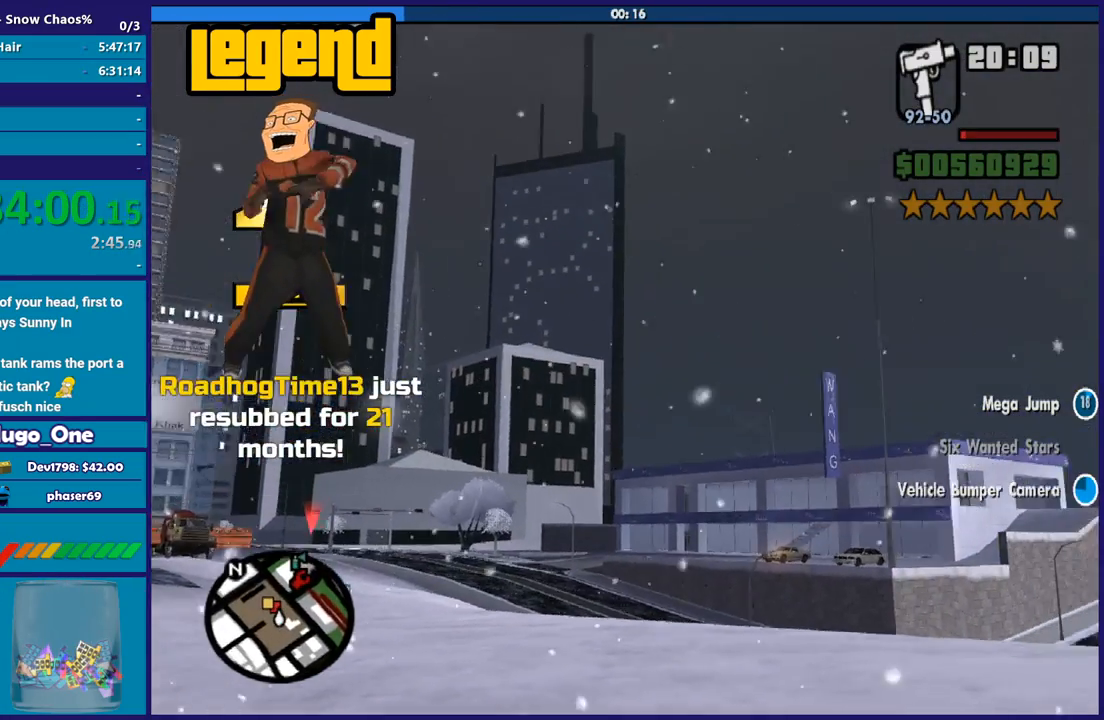
{"buttons": ["R2"], "left_stick": "center", "right_stick": "down", "button_events": []}
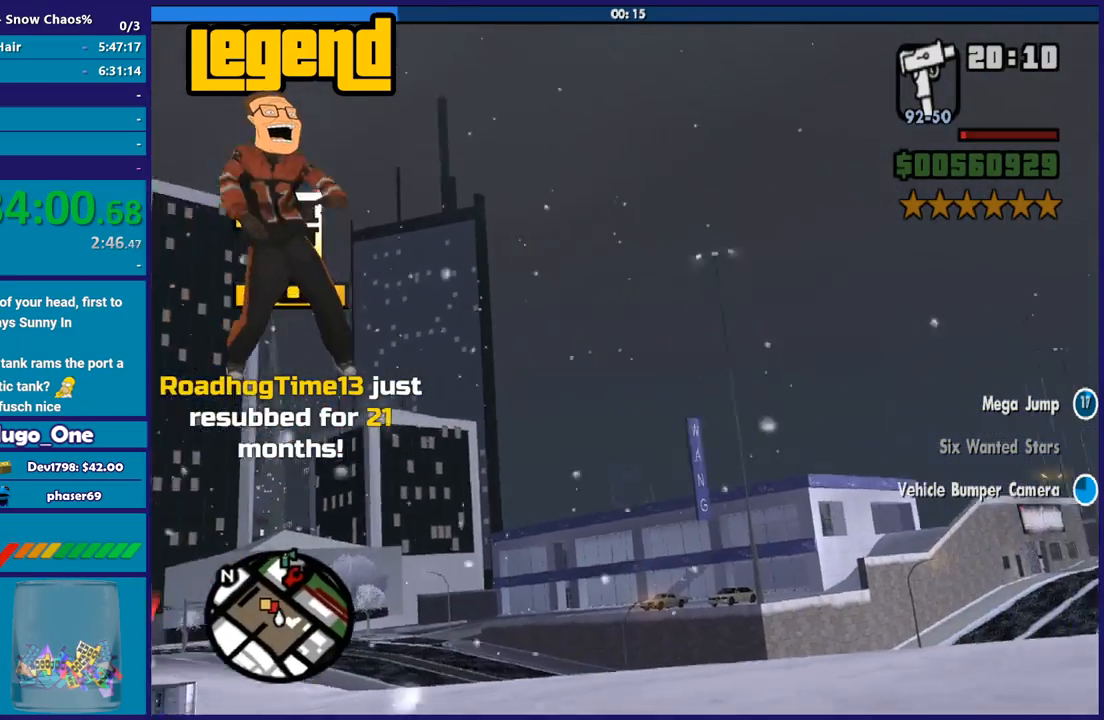
{"buttons": ["R2"], "left_stick": "right", "right_stick": "right", "button_events": []}